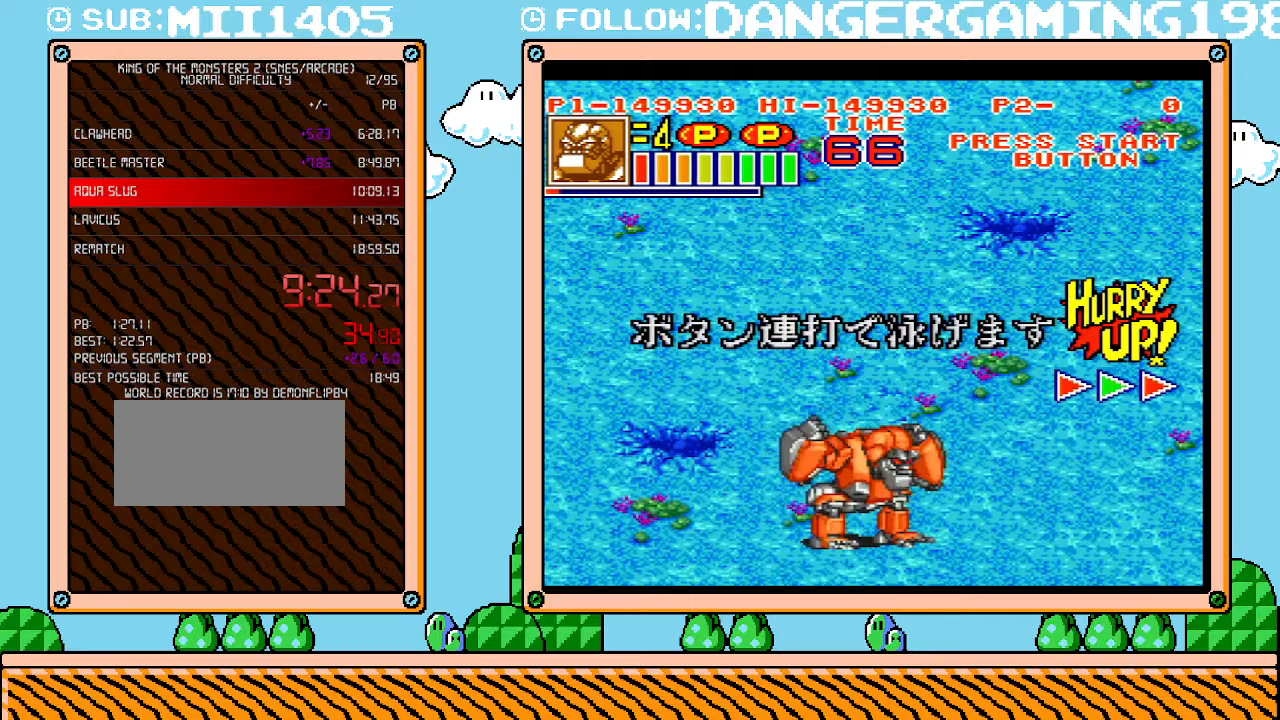
Gameplay with a controller (Nintendo layout); each line is a JSON object with the inputs held at the frame after it. "events" lists button and stick changes between this image and that frame as [ms after this image, input, new state], when the widget could be followed in between. Not read: L3 R3.
{"buttons": ["L1"], "events": []}
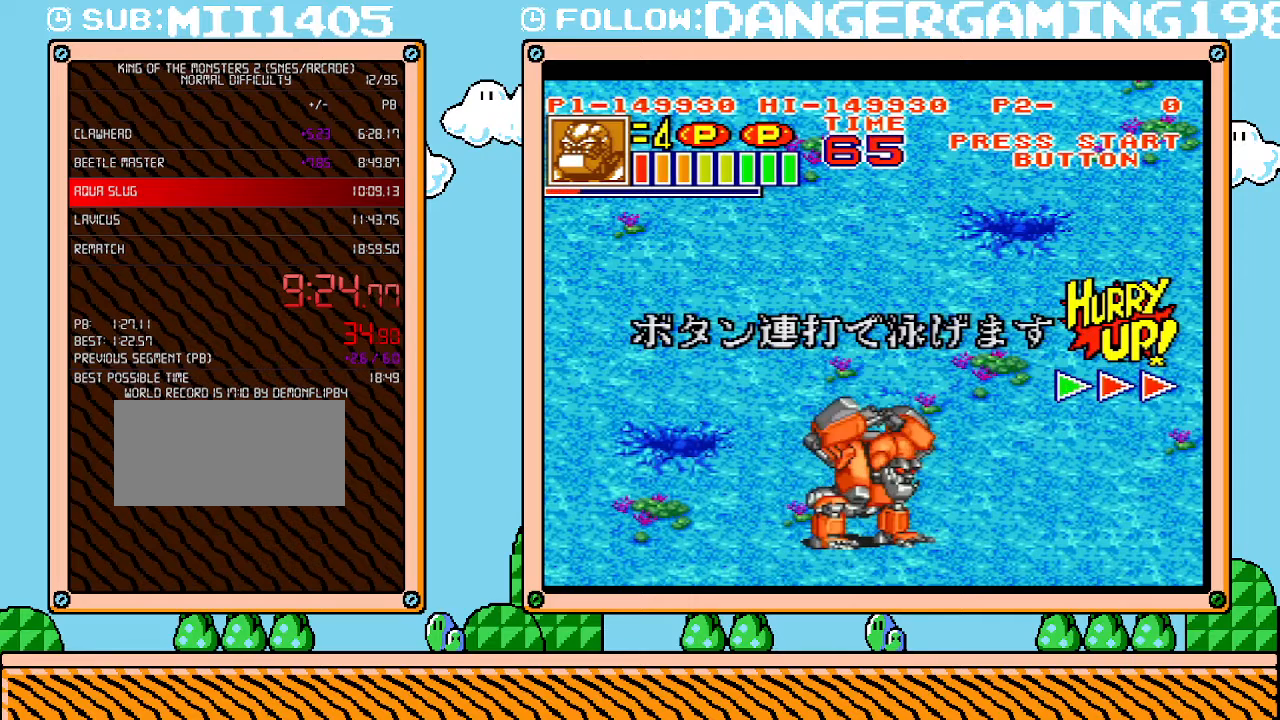
{"buttons": ["L1"], "events": []}
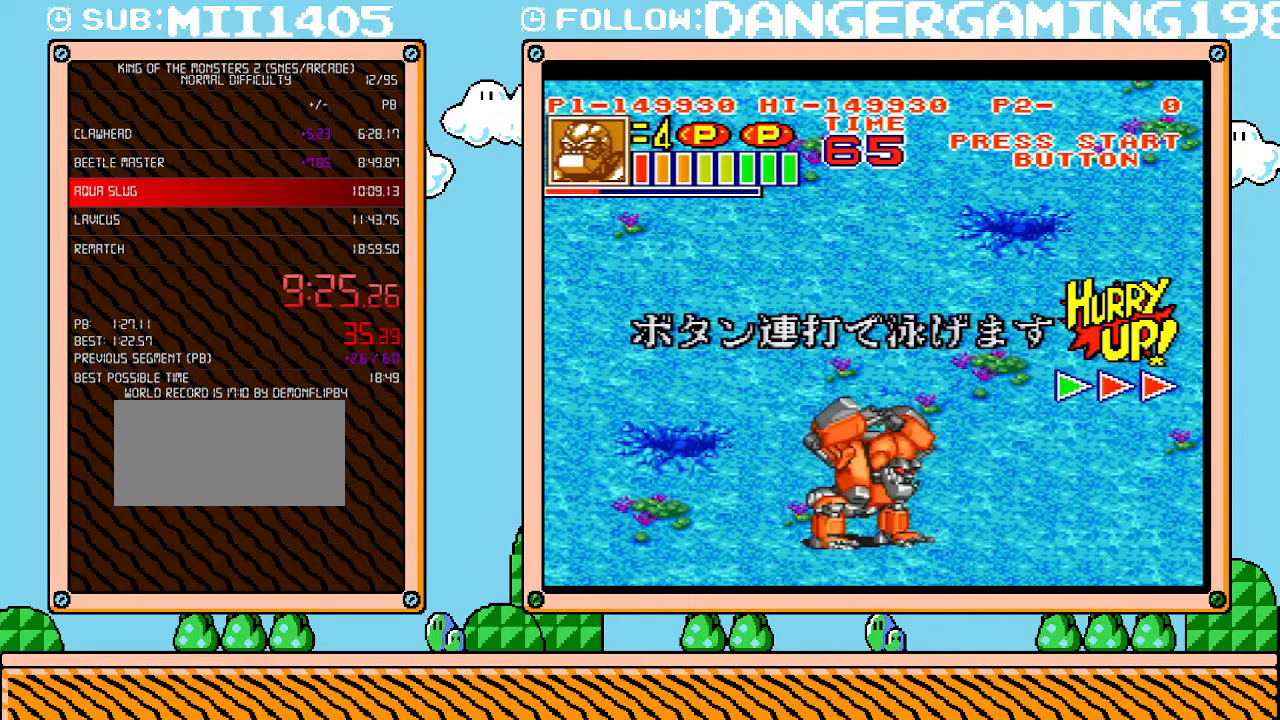
{"buttons": ["L1"], "events": []}
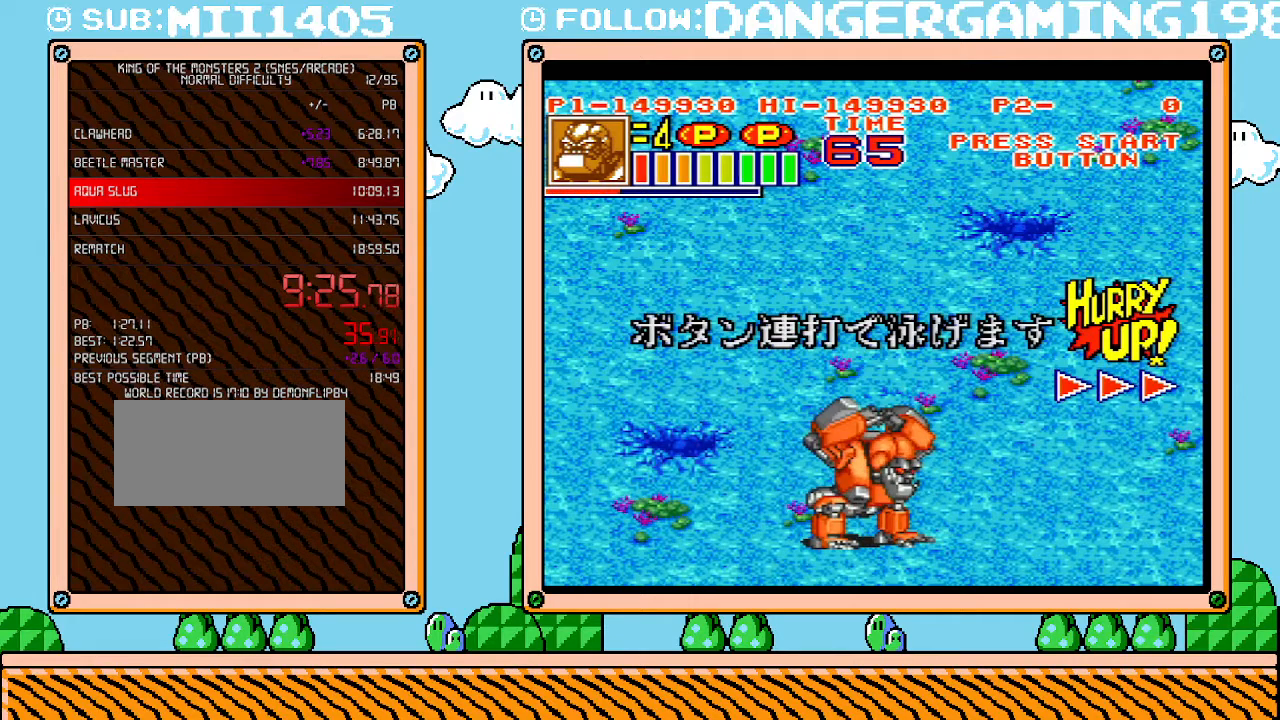
{"buttons": ["L1"], "events": []}
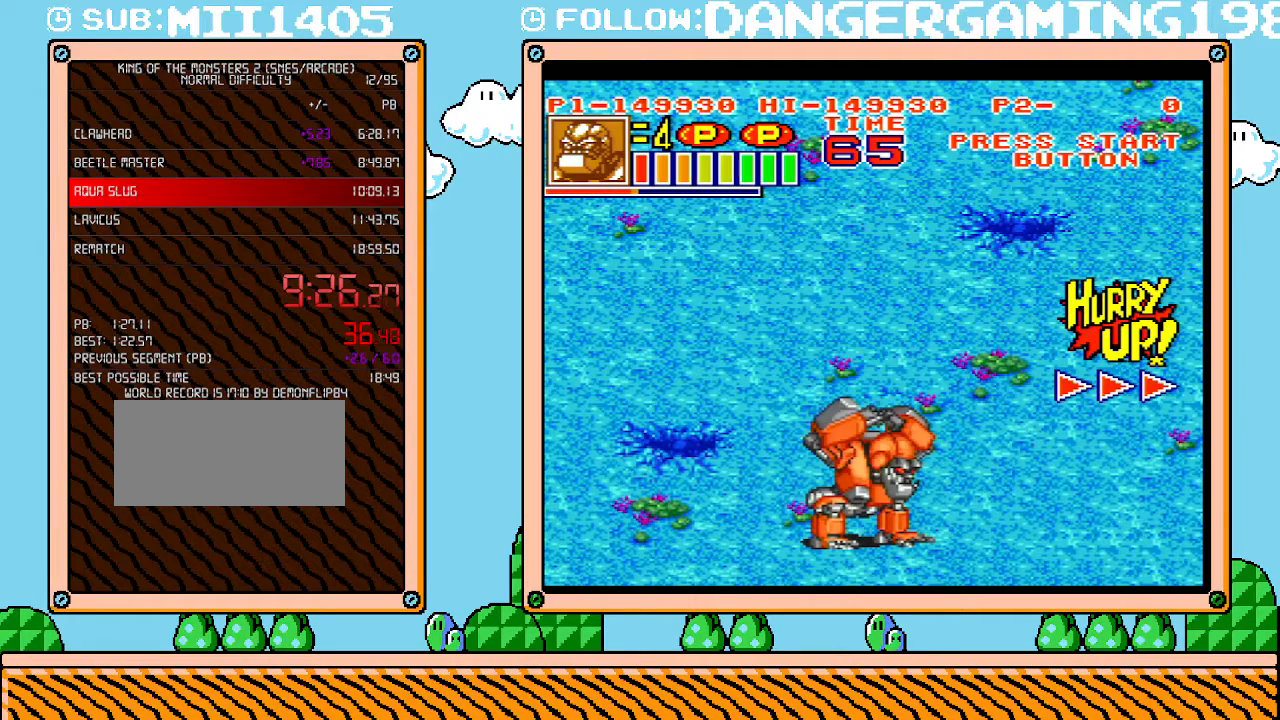
{"buttons": ["L1"], "events": []}
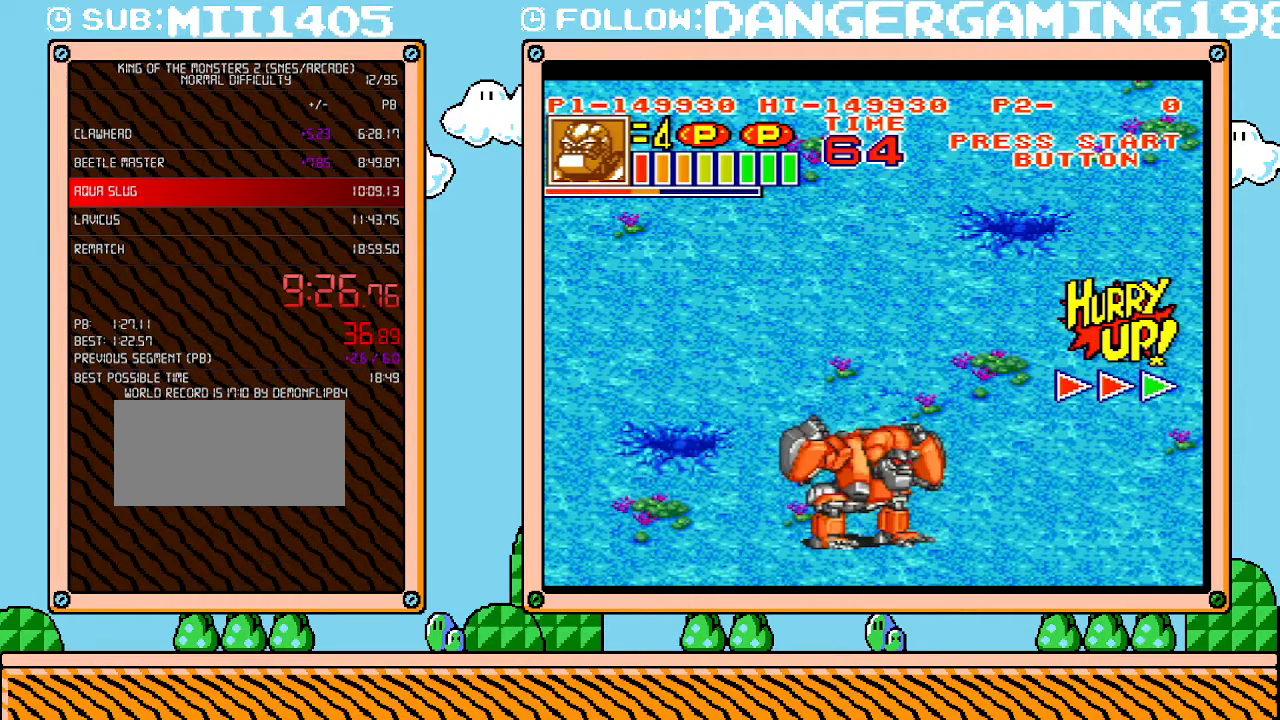
{"buttons": ["L1"], "events": []}
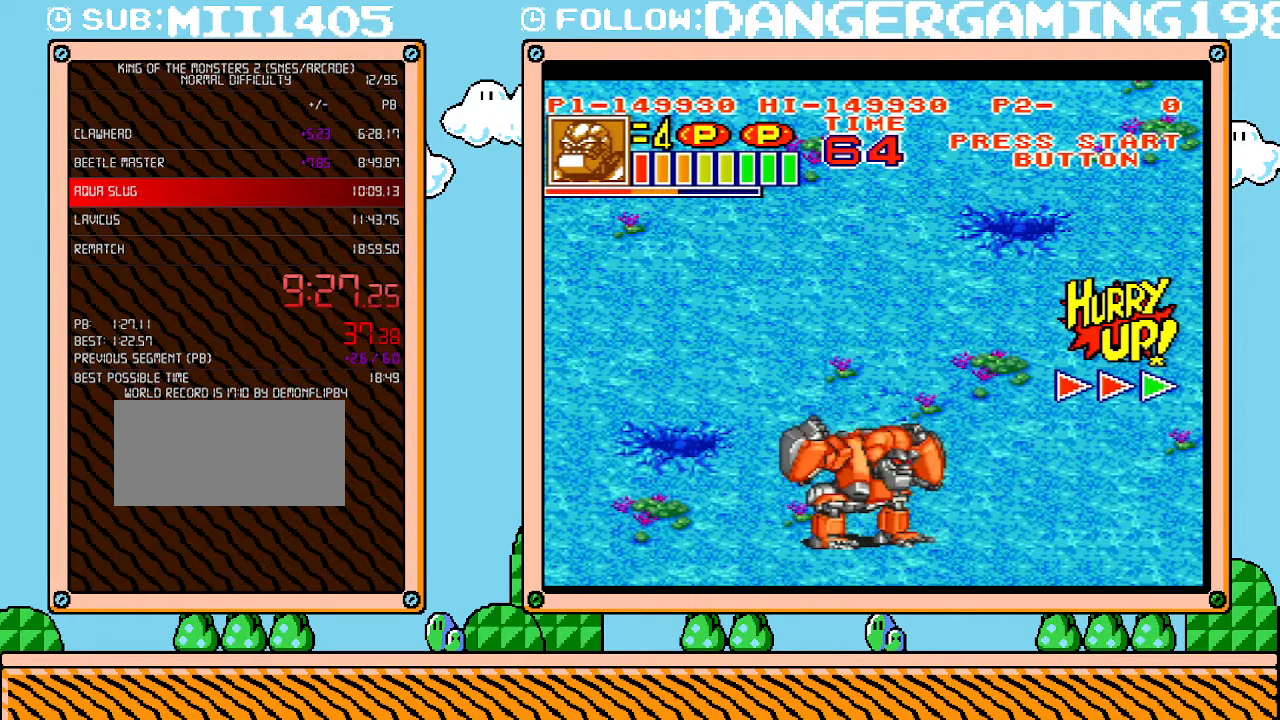
{"buttons": ["L1"], "events": []}
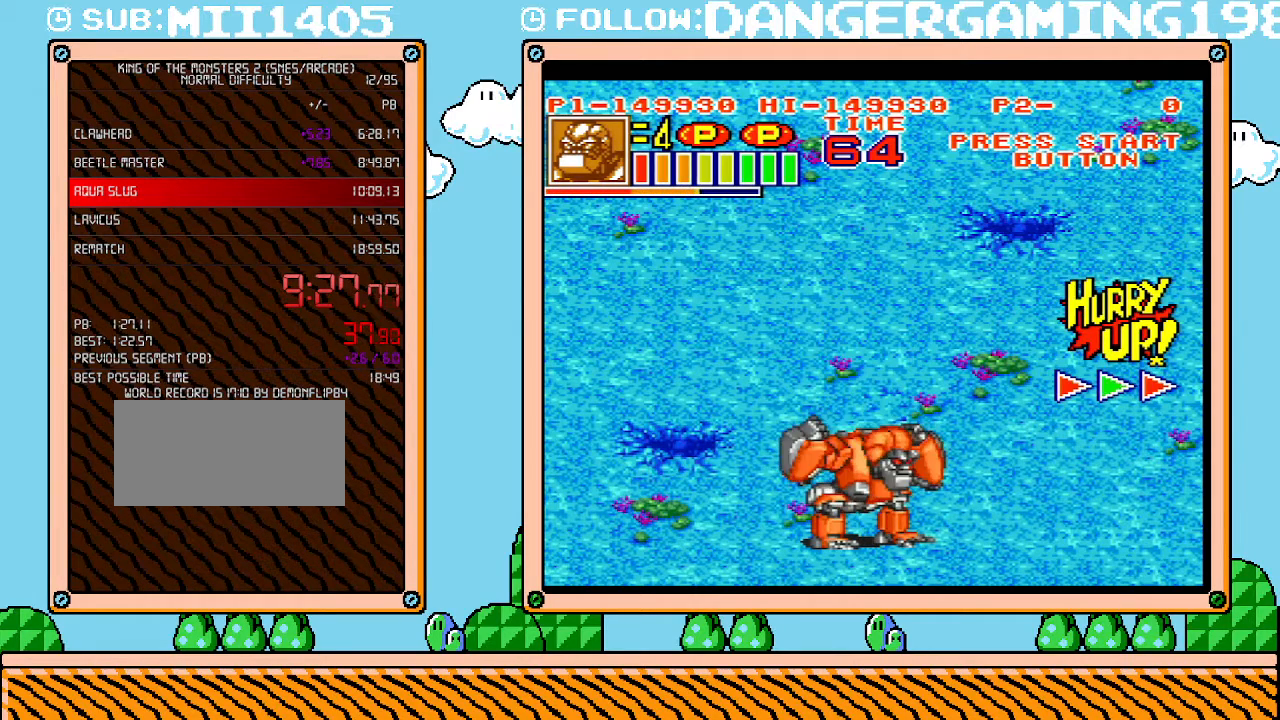
{"buttons": ["L1"], "events": []}
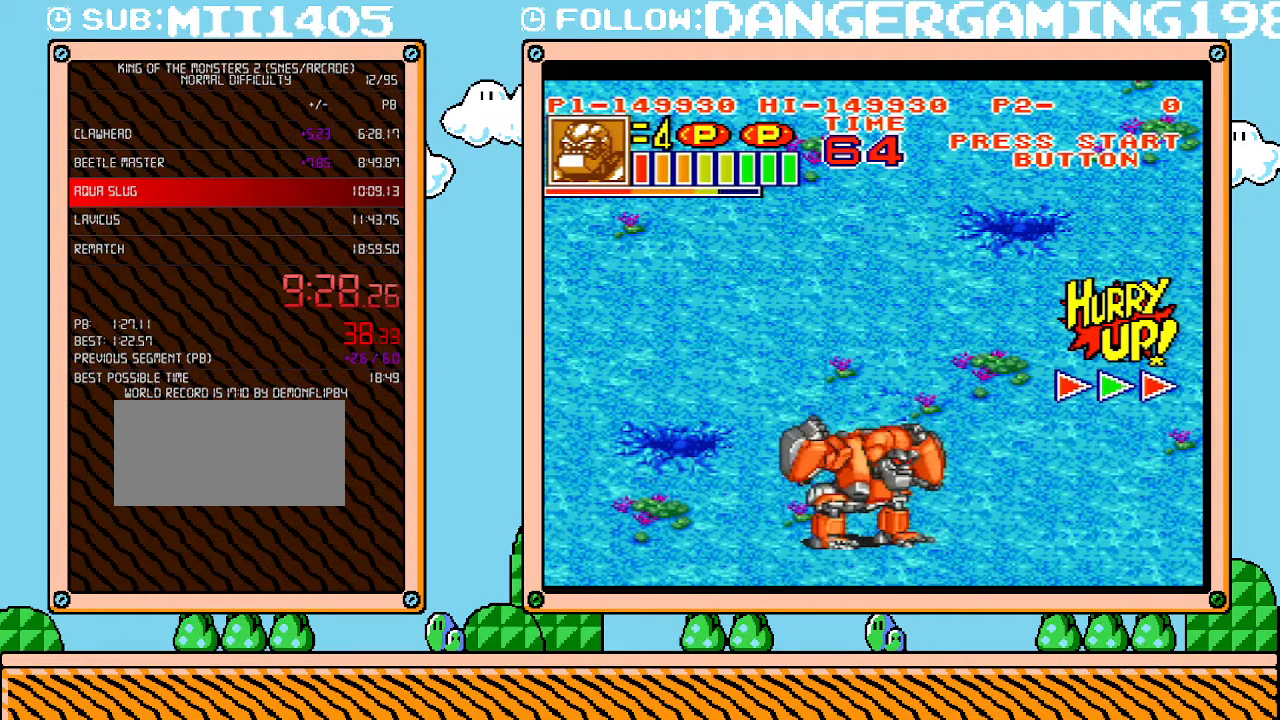
{"buttons": ["L1"], "events": []}
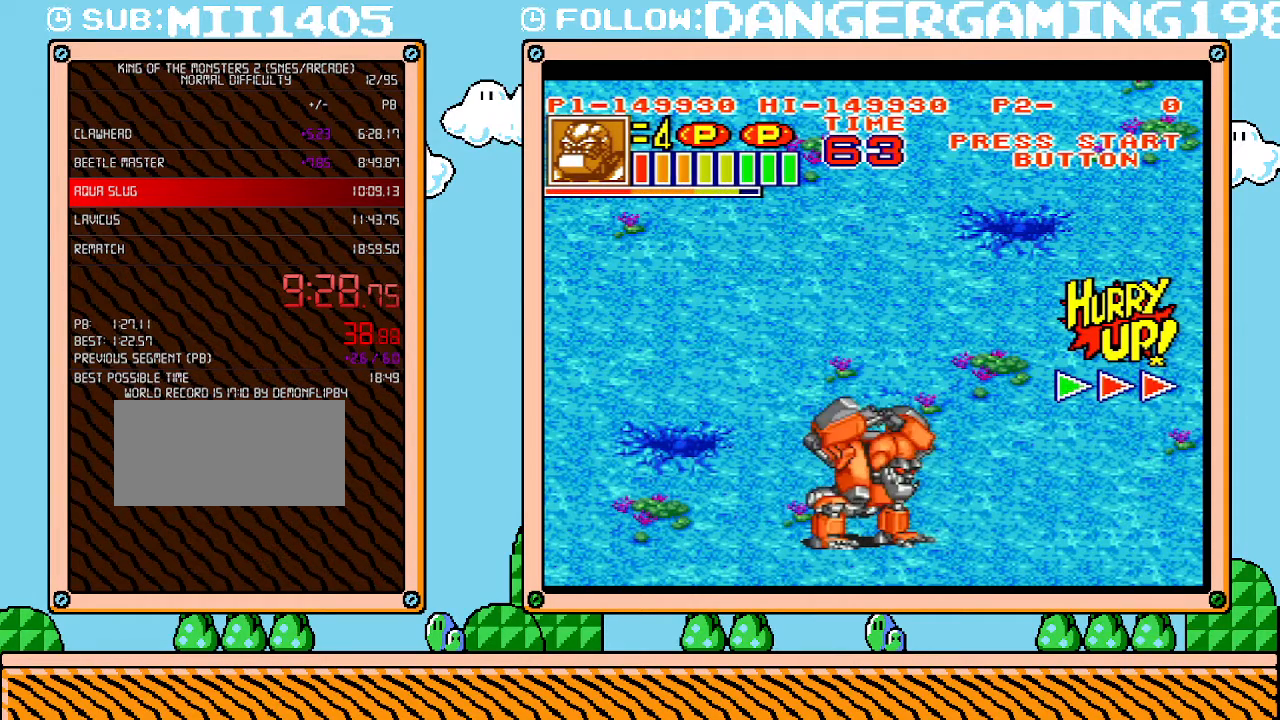
{"buttons": ["L1"], "events": []}
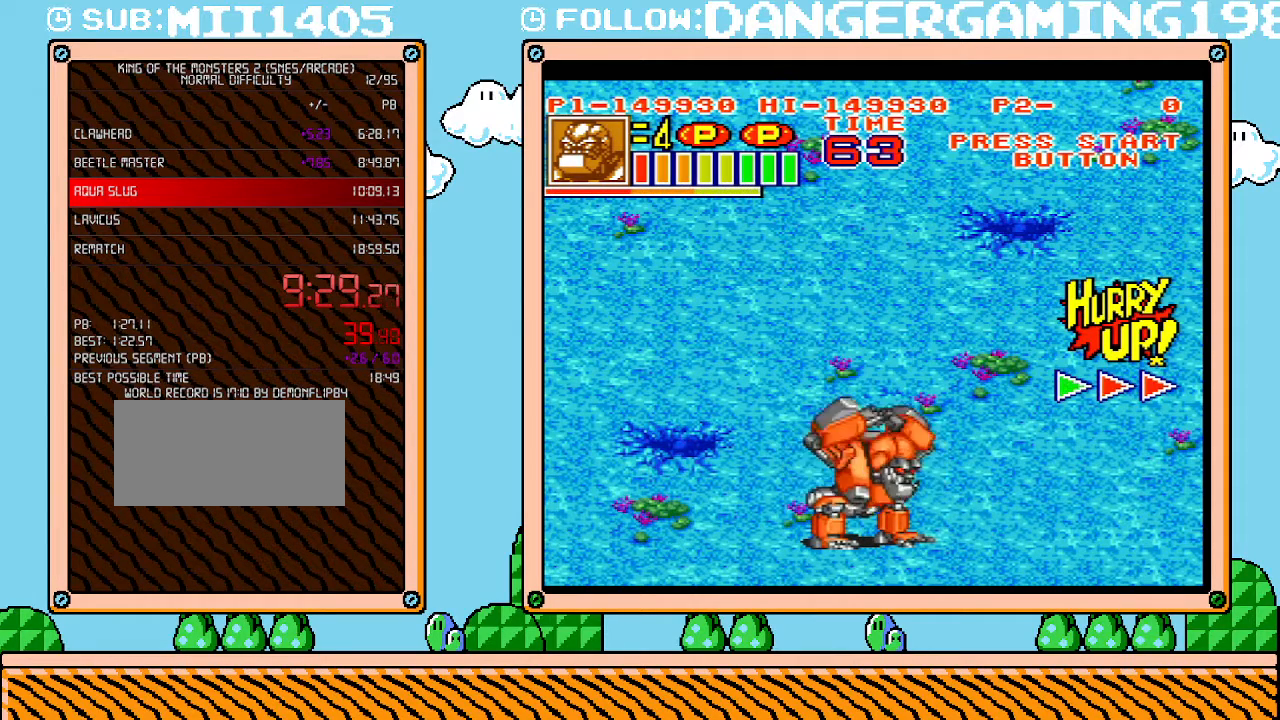
{"buttons": [], "events": [[233, "L1", "up"], [367, "B", "down"], [483, "B", "up"]]}
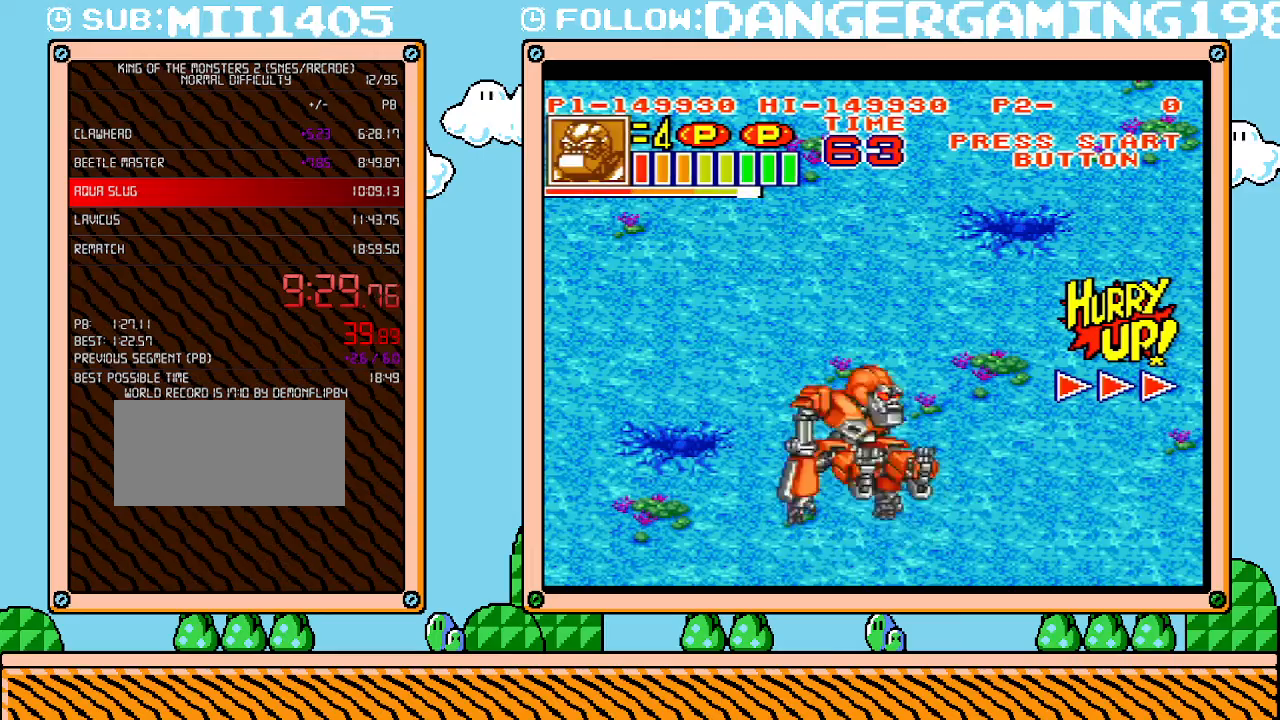
{"buttons": ["B", "DPAD_RIGHT"], "events": [[17, "DPAD_RIGHT", "down"], [50, "B", "down"], [150, "B", "up"], [183, "B", "down"], [267, "B", "up"], [333, "B", "down"], [400, "B", "up"], [467, "B", "down"]]}
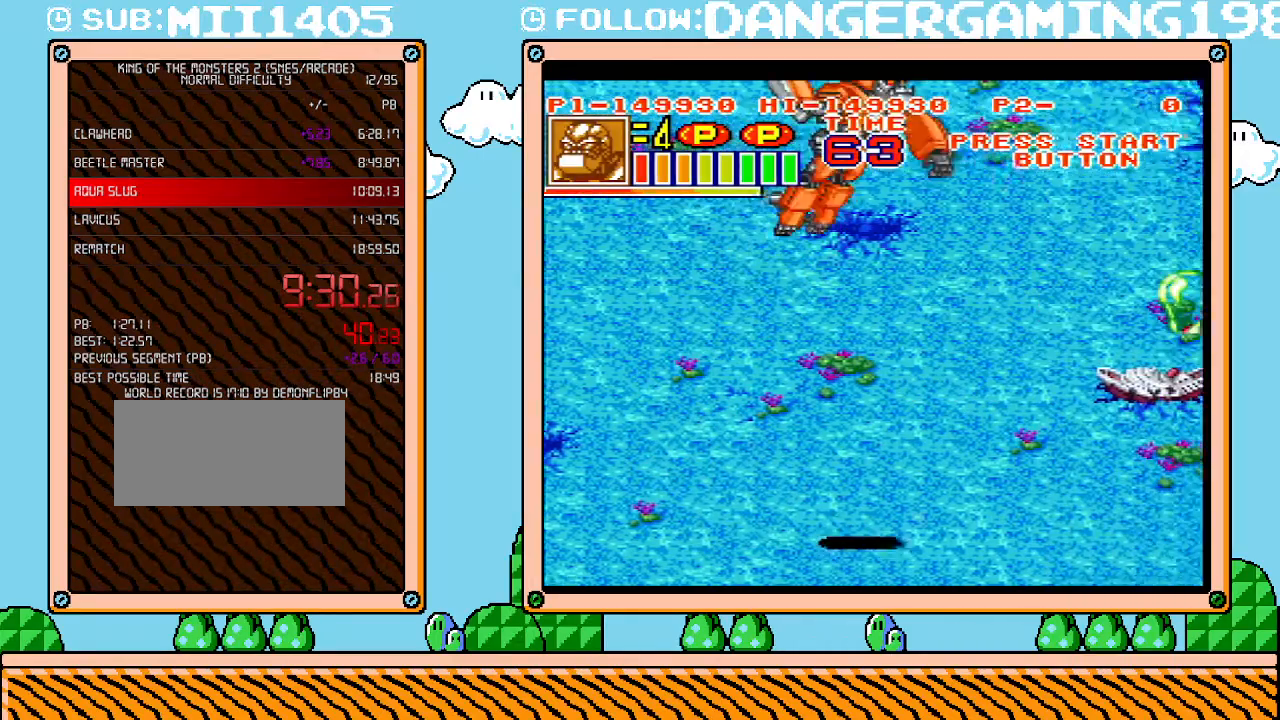
{"buttons": ["B", "DPAD_RIGHT"], "events": [[17, "B", "up"], [83, "B", "down"], [183, "B", "up"], [217, "B", "down"], [267, "B", "up"], [367, "B", "down"], [433, "B", "up"], [483, "B", "down"]]}
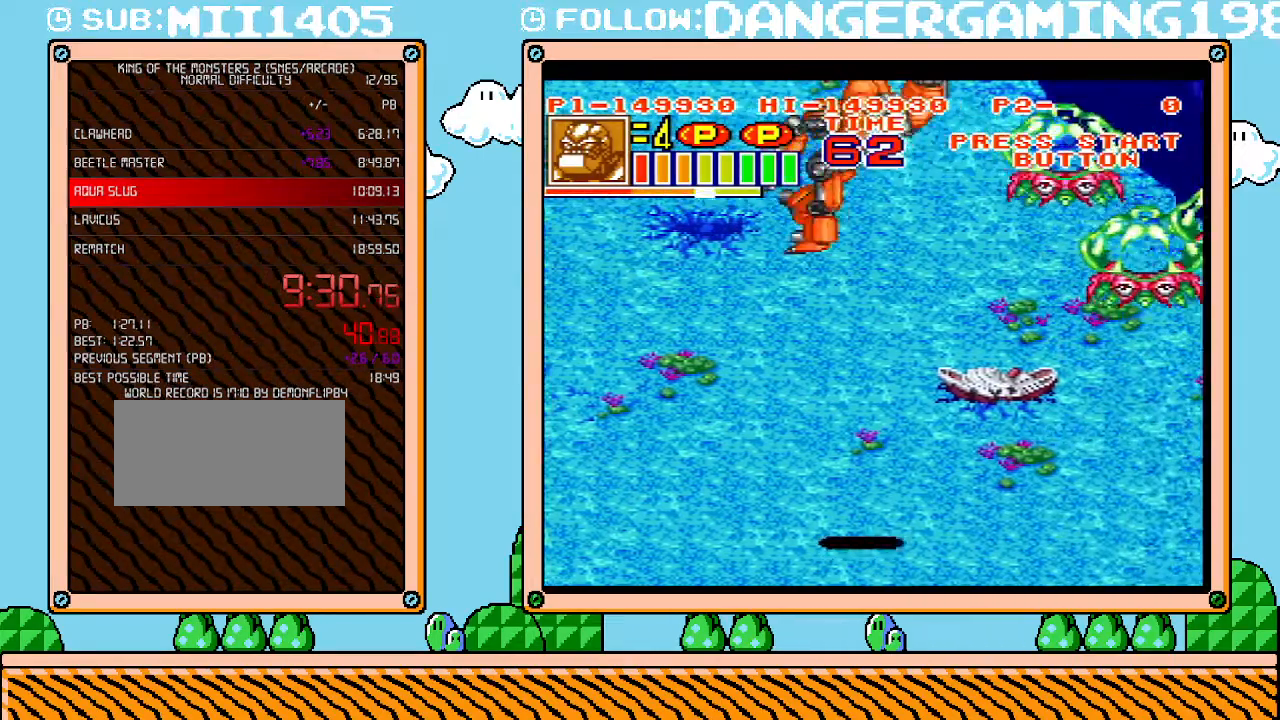
{"buttons": ["DPAD_RIGHT"], "events": [[50, "B", "up"], [117, "B", "down"], [167, "B", "up"], [233, "B", "down"], [300, "B", "up"], [400, "B", "down"], [450, "B", "up"]]}
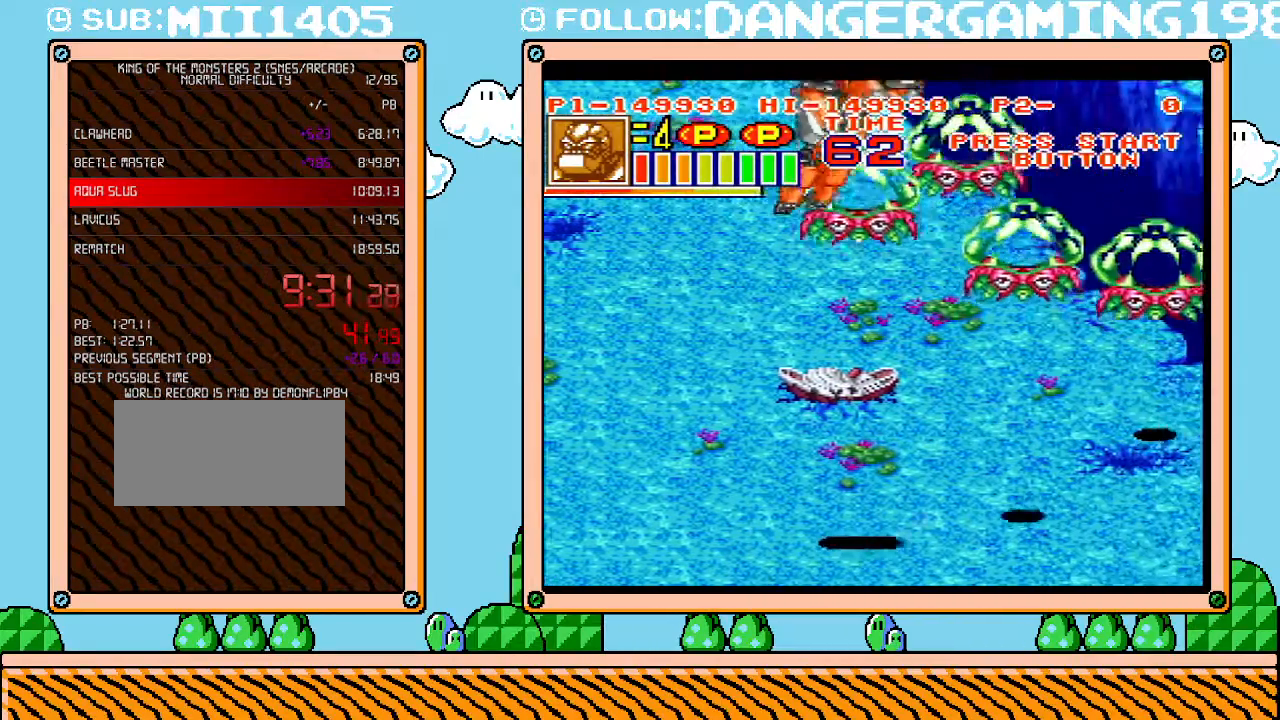
{"buttons": ["B", "DPAD_RIGHT"], "events": [[17, "B", "down"], [83, "B", "up"], [183, "B", "down"], [233, "B", "up"], [300, "B", "down"], [400, "B", "up"], [417, "B", "down"]]}
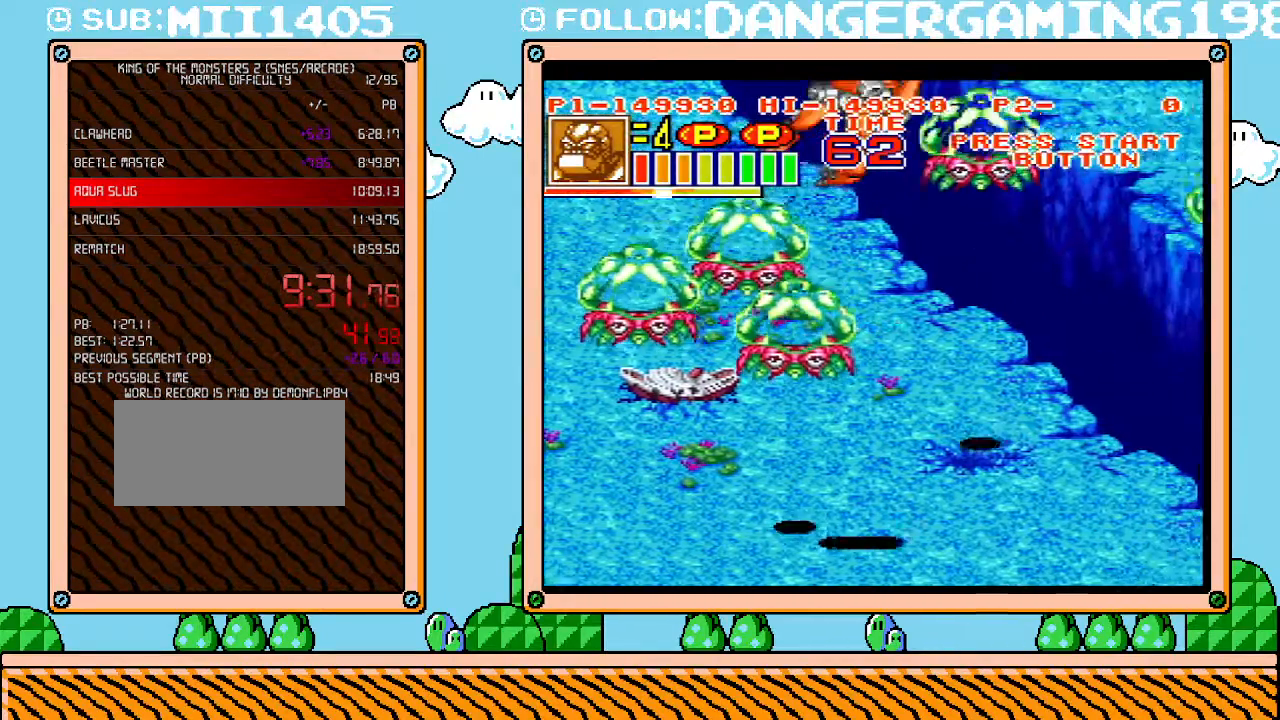
{"buttons": ["B", "DPAD_RIGHT"], "events": [[17, "B", "up"], [50, "B", "down"], [183, "B", "up"], [200, "B", "down"], [300, "B", "up"], [367, "B", "down"], [450, "B", "up"], [483, "B", "down"]]}
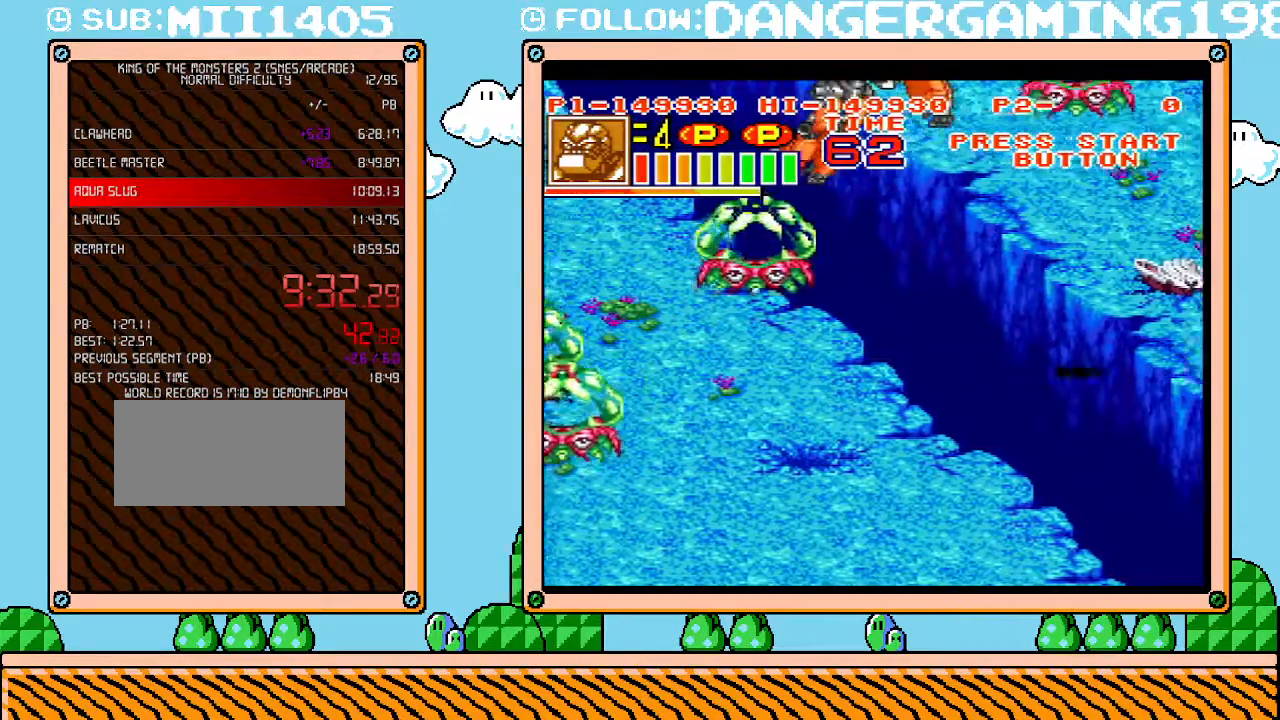
{"buttons": ["B", "DPAD_RIGHT"], "events": [[83, "B", "up"], [183, "B", "down"], [217, "B", "up"], [300, "B", "down"], [367, "B", "up"], [433, "B", "down"]]}
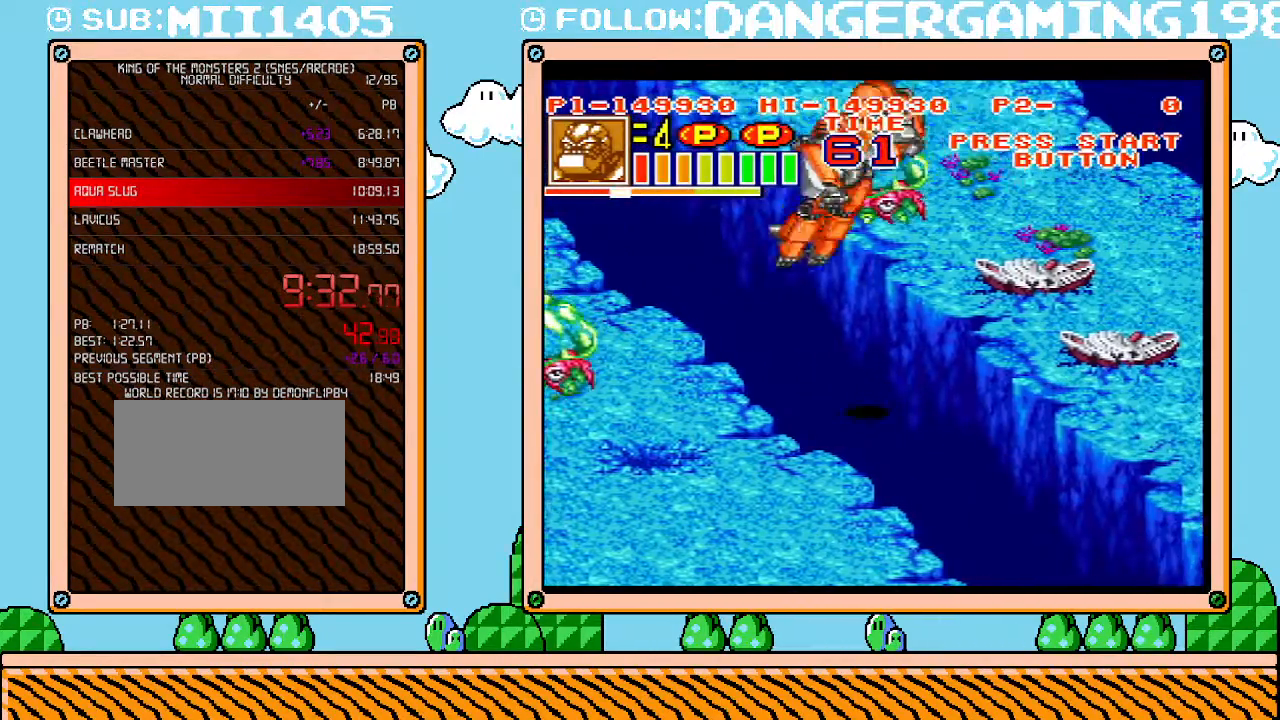
{"buttons": ["DPAD_RIGHT"], "events": [[17, "B", "up"], [83, "B", "down"], [183, "B", "up"], [233, "B", "down"], [300, "B", "up"], [400, "B", "down"], [450, "B", "up"]]}
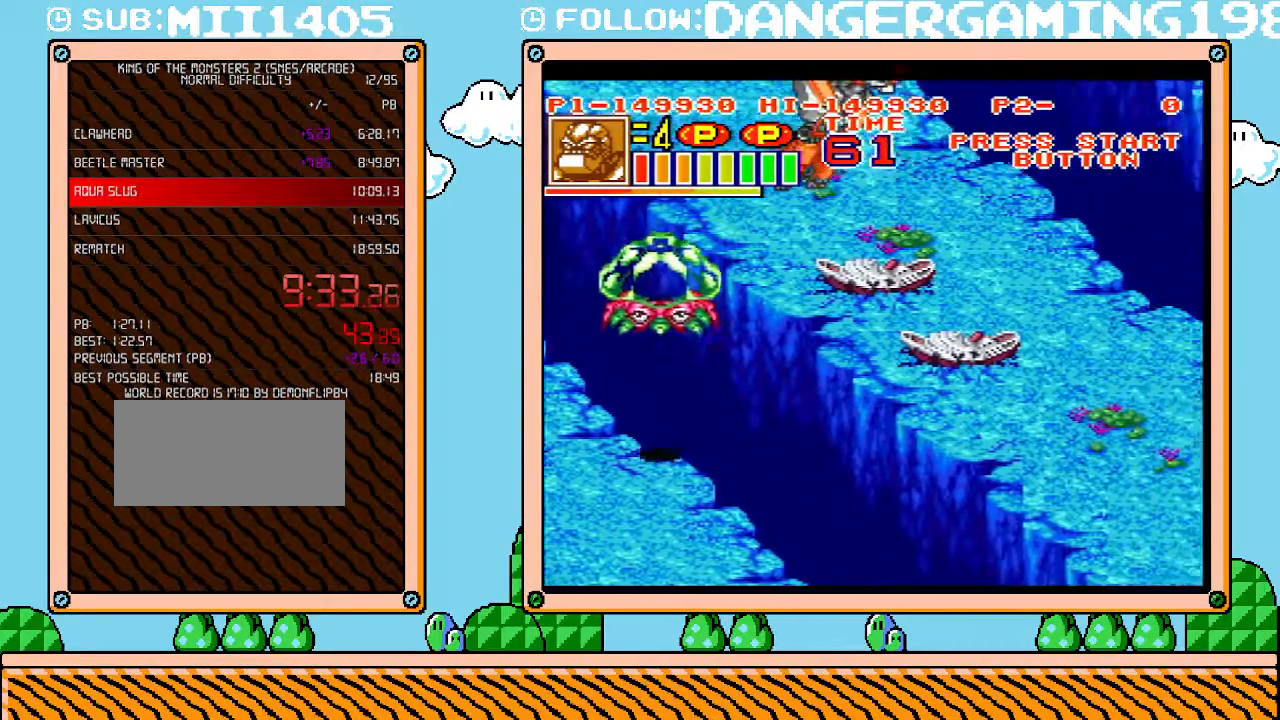
{"buttons": ["B", "DPAD_RIGHT"], "events": [[17, "B", "down"], [83, "B", "up"], [183, "B", "down"], [233, "B", "up"], [300, "B", "down"], [433, "B", "up"], [450, "B", "down"]]}
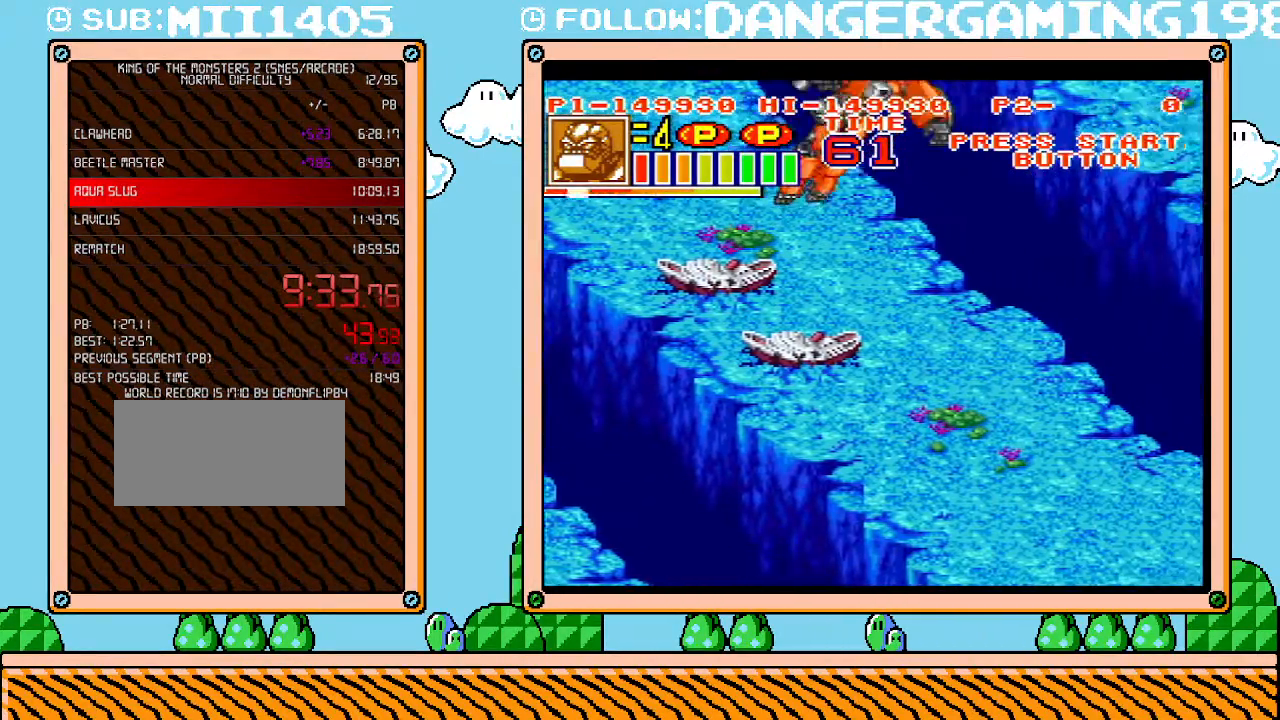
{"buttons": ["DPAD_RIGHT"], "events": [[50, "B", "up"], [117, "B", "down"], [183, "B", "up"], [233, "B", "down"], [333, "B", "up"], [400, "B", "down"], [450, "B", "up"]]}
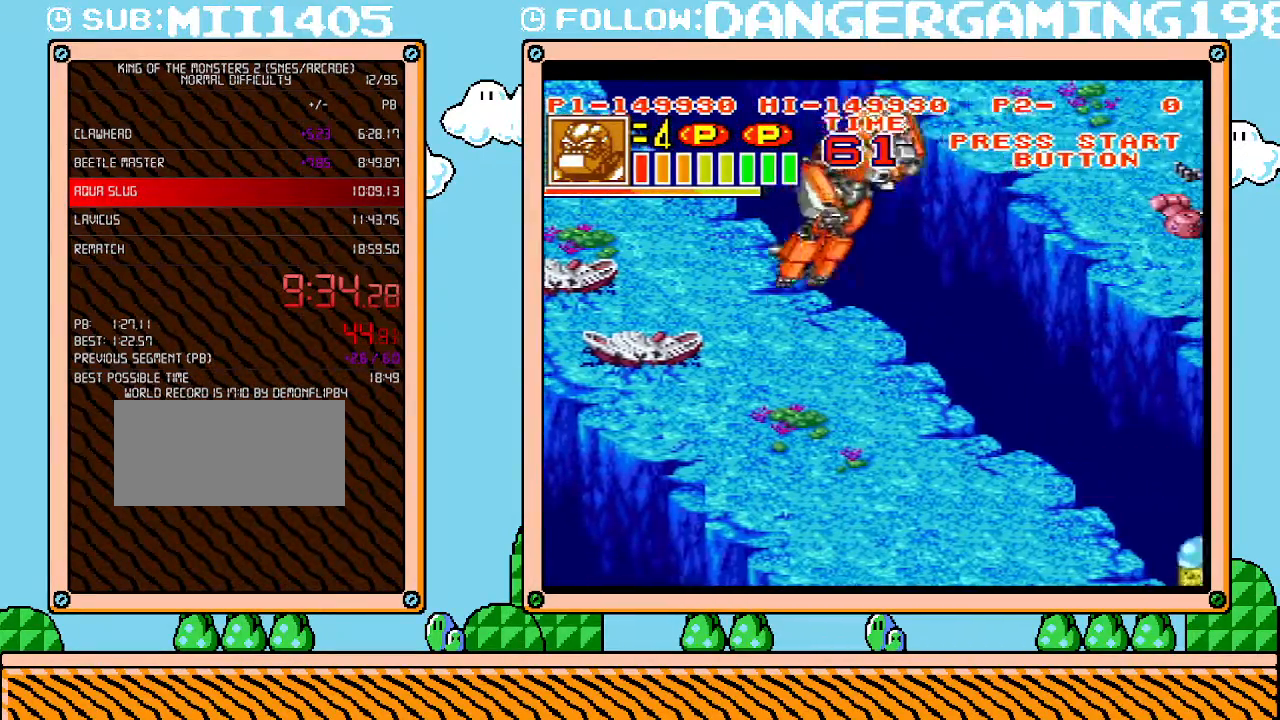
{"buttons": ["B", "DPAD_RIGHT"], "events": [[17, "B", "down"], [117, "B", "up"], [183, "B", "down"], [233, "B", "up"], [300, "B", "down"], [367, "B", "up"], [450, "B", "down"]]}
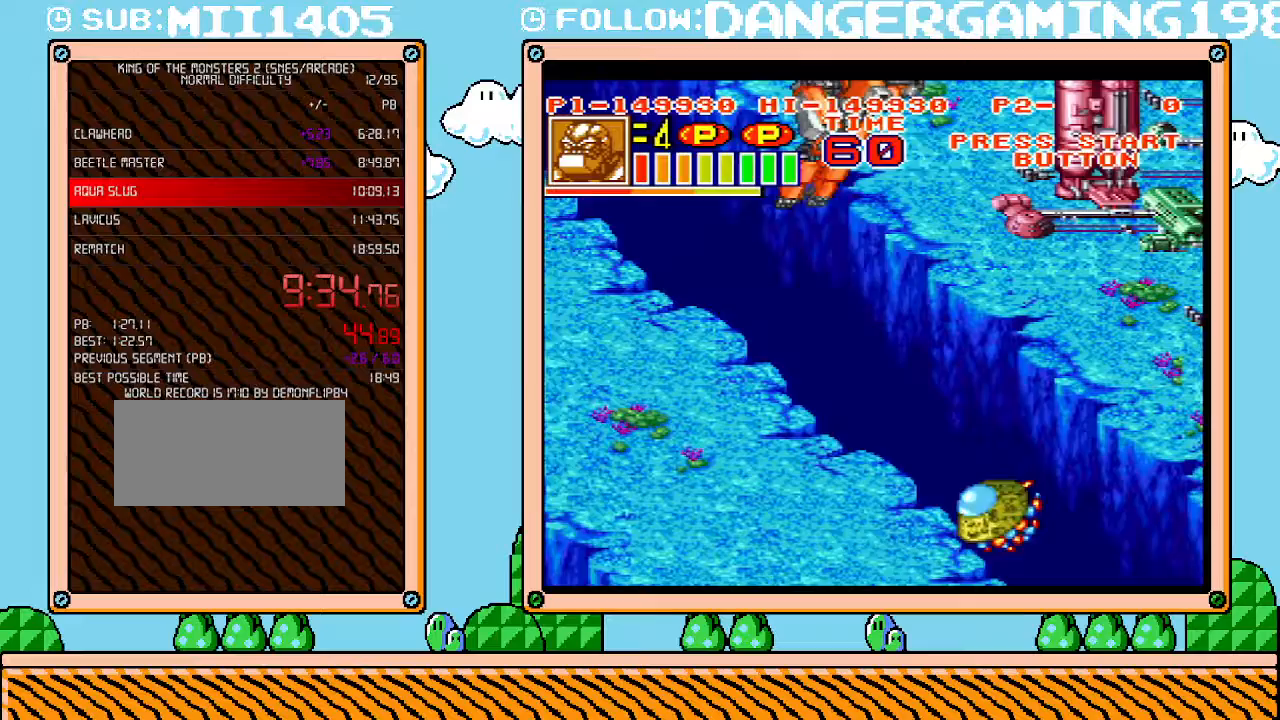
{"buttons": ["B", "DPAD_DOWN", "DPAD_RIGHT"], "events": [[50, "B", "up"], [83, "B", "down"], [117, "DPAD_DOWN", "down"], [183, "B", "up"], [267, "B", "down"], [300, "DPAD_DOWN", "up"], [367, "B", "up"], [433, "B", "down"], [433, "DPAD_DOWN", "down"]]}
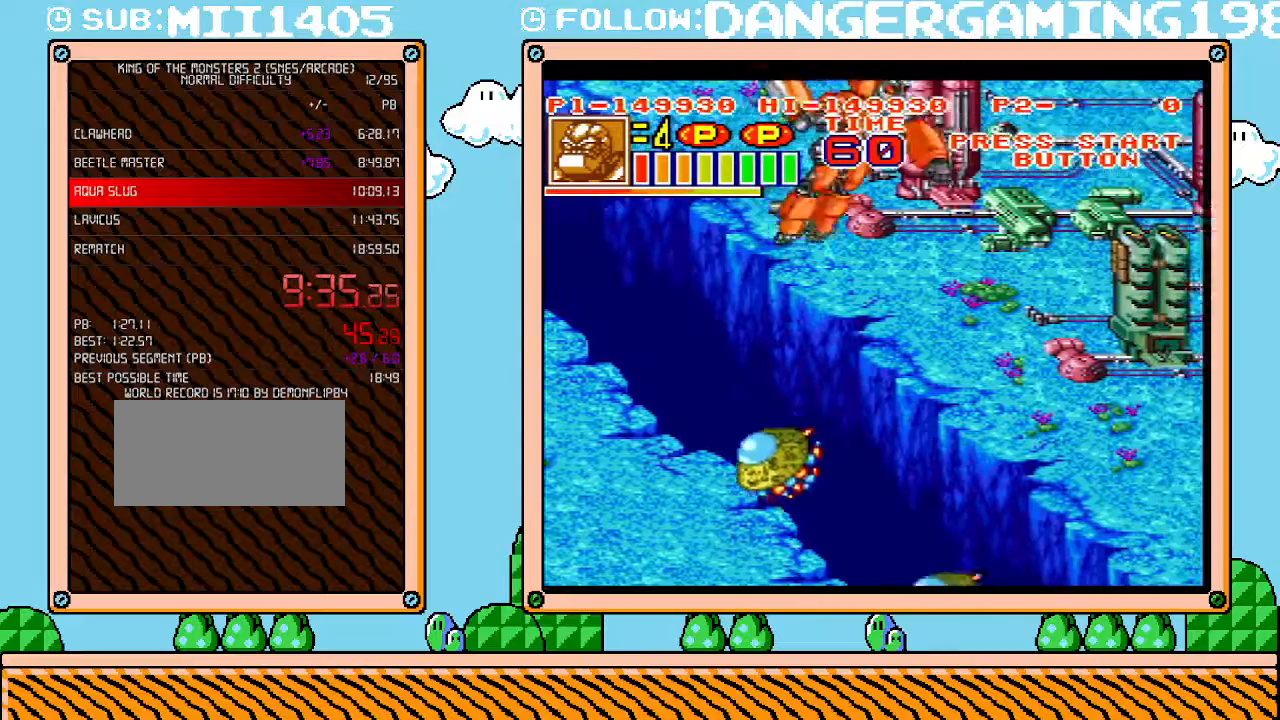
{"buttons": ["DPAD_DOWN", "DPAD_RIGHT"], "events": [[50, "B", "up"], [150, "B", "down"], [267, "B", "up"], [333, "B", "down"], [467, "B", "up"]]}
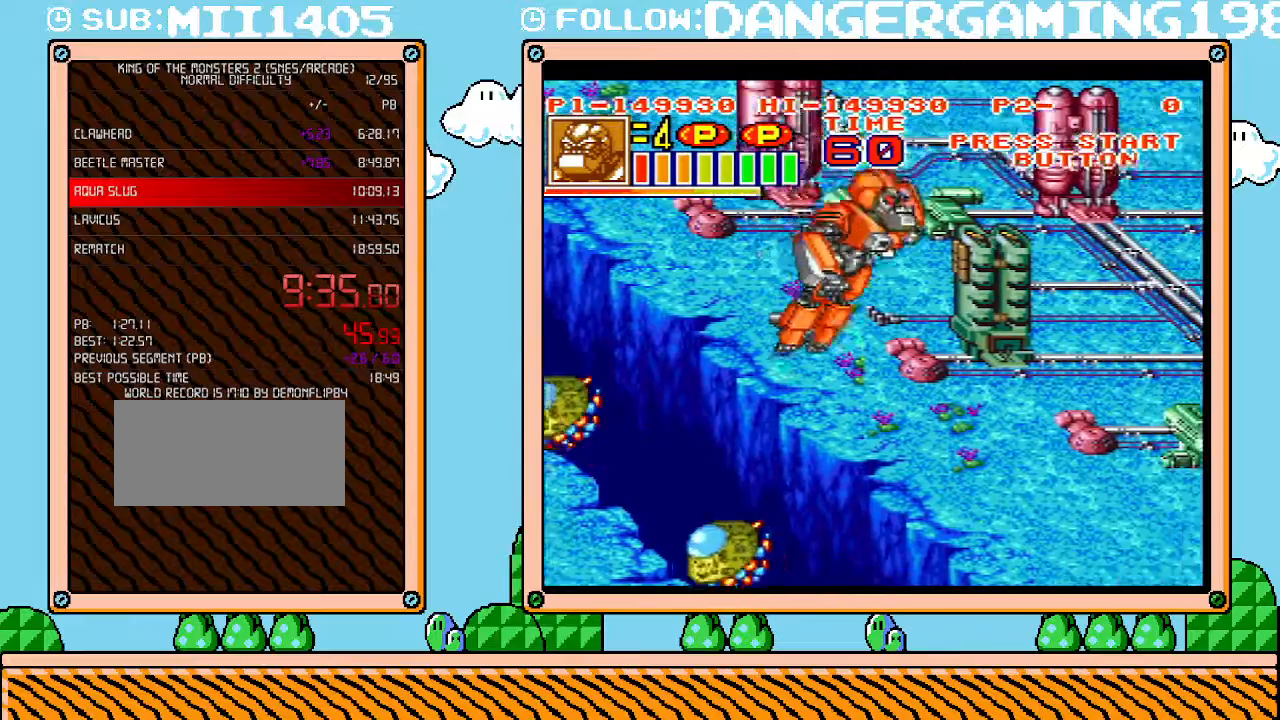
{"buttons": ["B", "DPAD_RIGHT"], "events": [[17, "B", "down"], [117, "DPAD_DOWN", "up"], [150, "B", "up"], [233, "B", "down"], [367, "B", "up"], [433, "B", "down"]]}
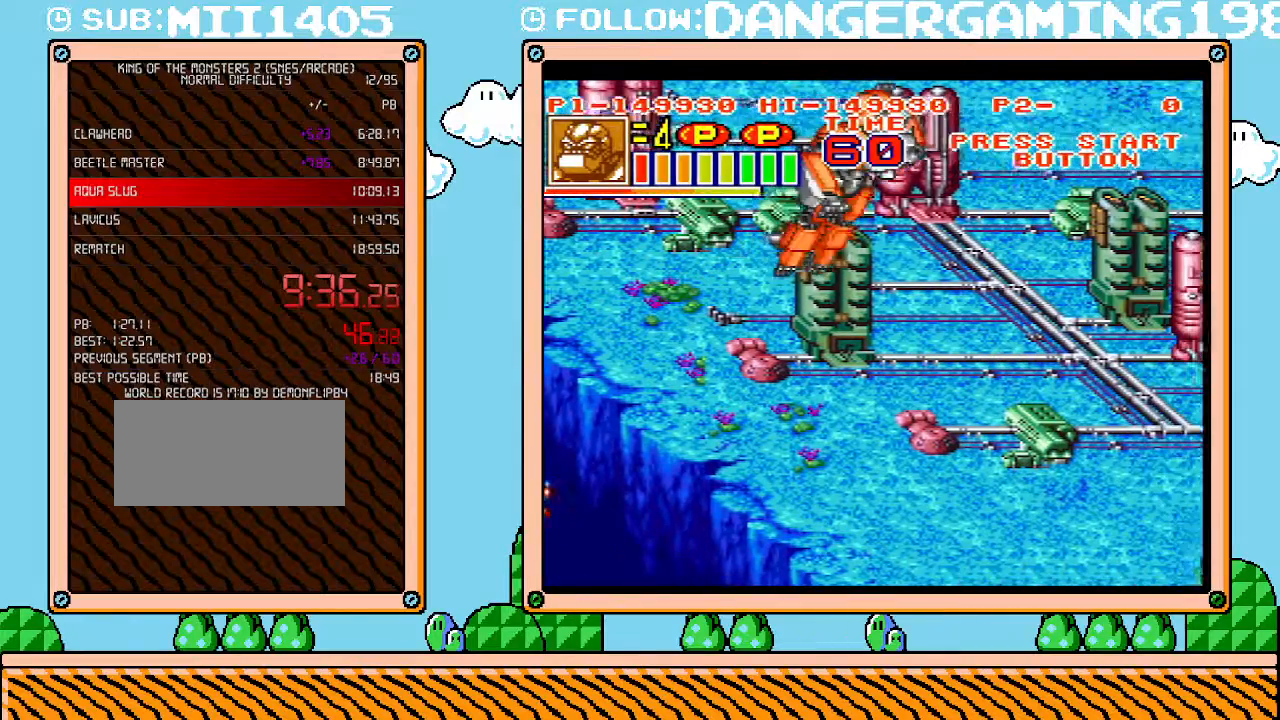
{"buttons": ["DPAD_RIGHT"], "events": [[17, "DPAD_DOWN", "down"], [50, "B", "up"], [150, "B", "down"], [183, "DPAD_DOWN", "up"], [267, "B", "up"], [333, "B", "down"], [450, "B", "up"]]}
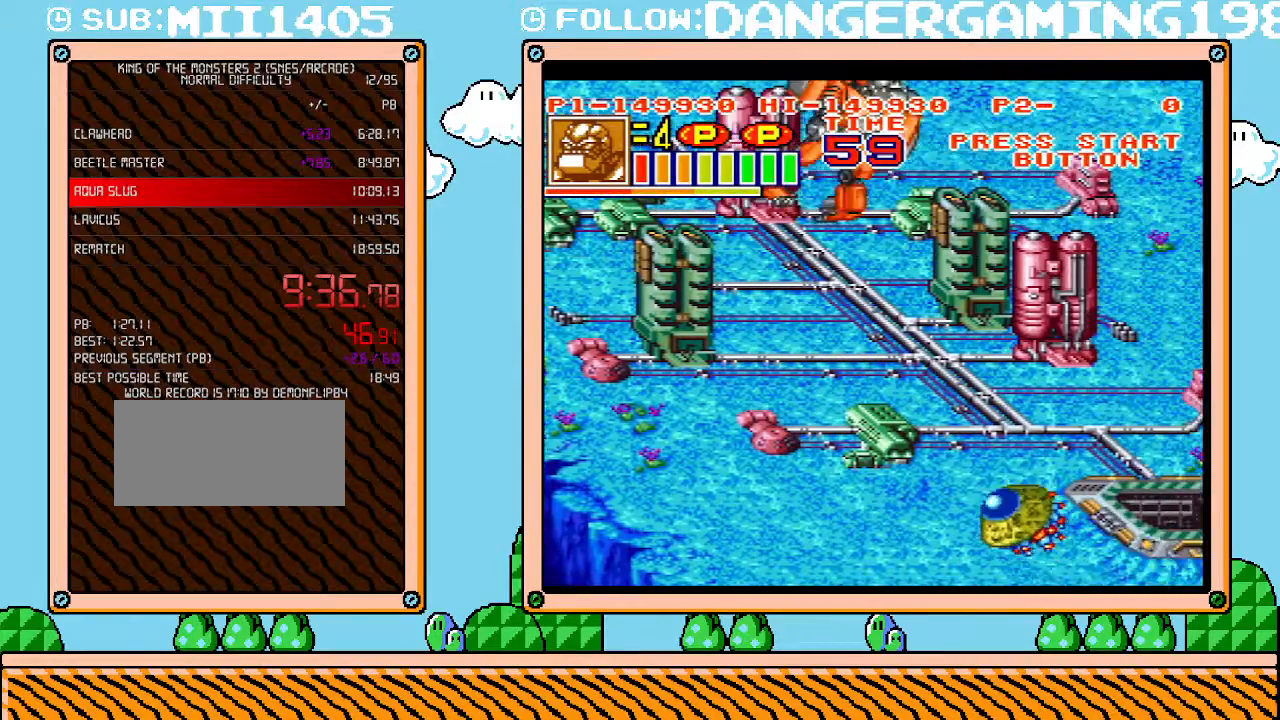
{"buttons": ["B", "DPAD_RIGHT"], "events": [[50, "B", "down"], [183, "B", "up"], [233, "B", "down"], [233, "DPAD_DOWN", "down"], [367, "B", "up"], [450, "B", "down"], [450, "DPAD_DOWN", "up"]]}
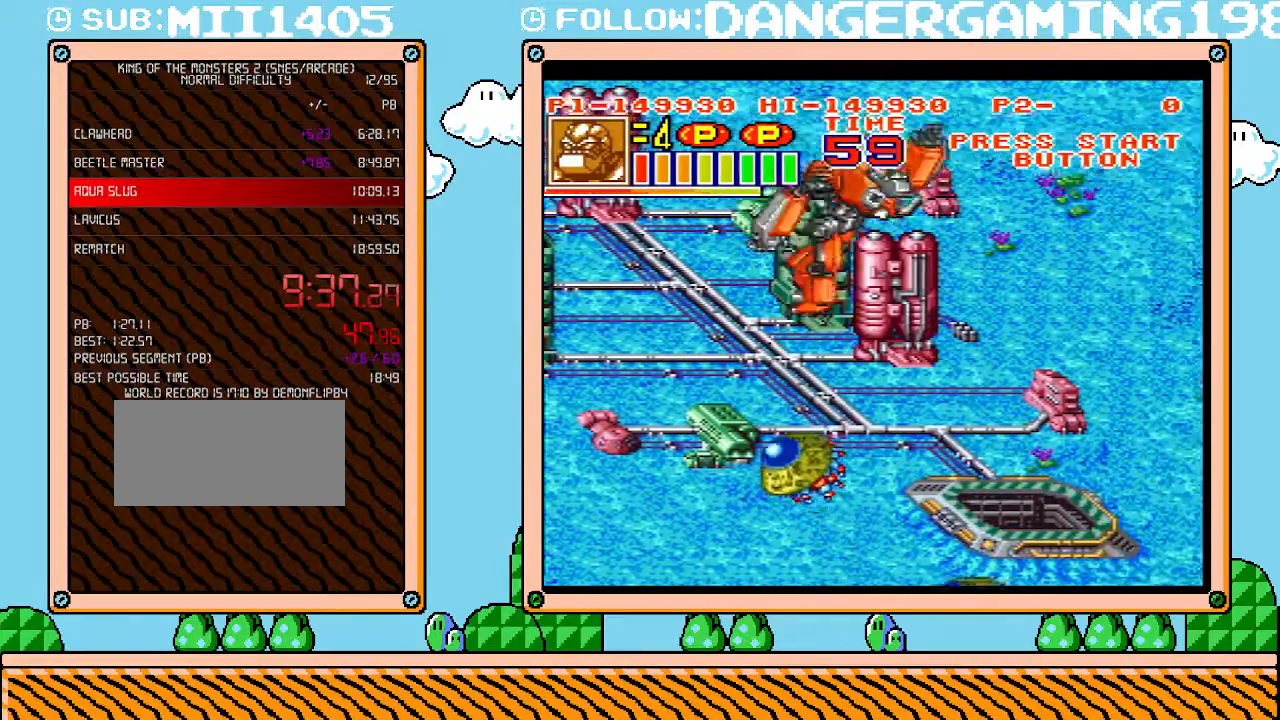
{"buttons": ["DPAD_RIGHT"], "events": [[83, "B", "up"], [167, "B", "down"], [300, "B", "up"], [400, "B", "down"], [483, "B", "up"]]}
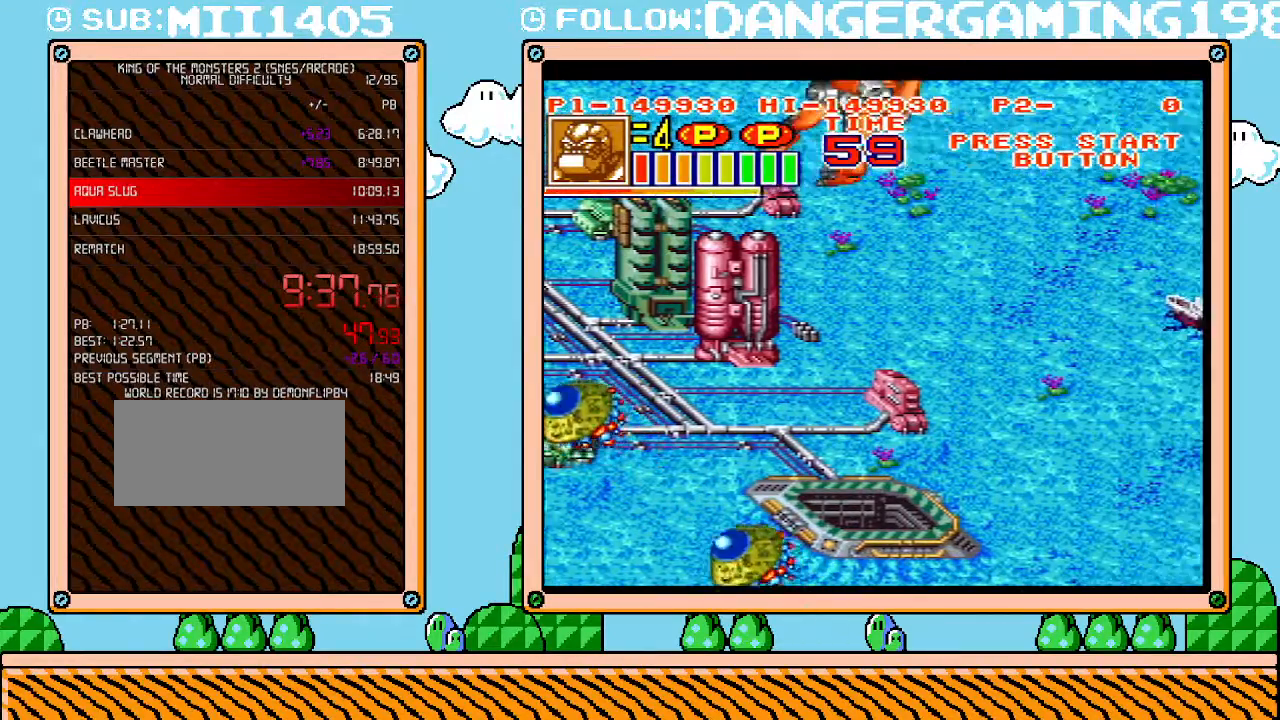
{"buttons": ["DPAD_RIGHT"], "events": [[83, "B", "down"], [200, "B", "up"], [300, "B", "down"], [433, "B", "up"]]}
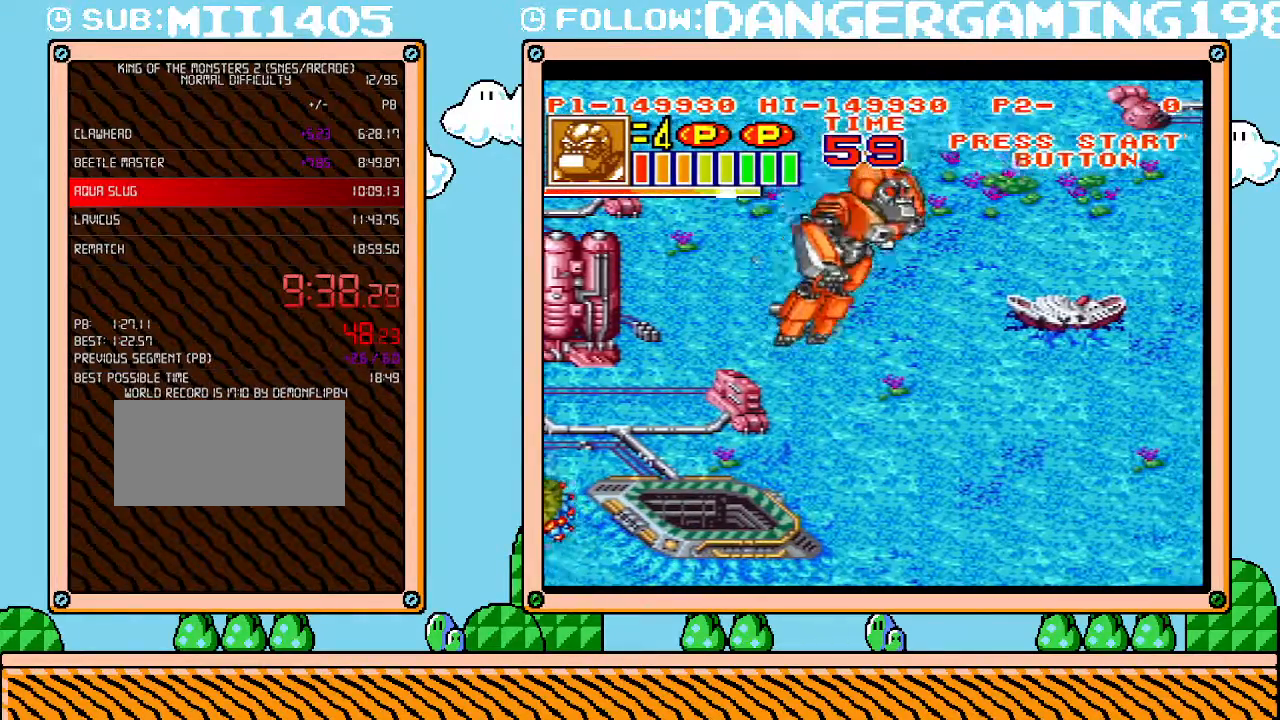
{"buttons": ["B", "DPAD_RIGHT"], "events": [[17, "B", "down"], [83, "DPAD_DOWN", "down"], [150, "B", "up"], [183, "DPAD_DOWN", "up"], [200, "B", "down"], [367, "B", "up"], [450, "B", "down"]]}
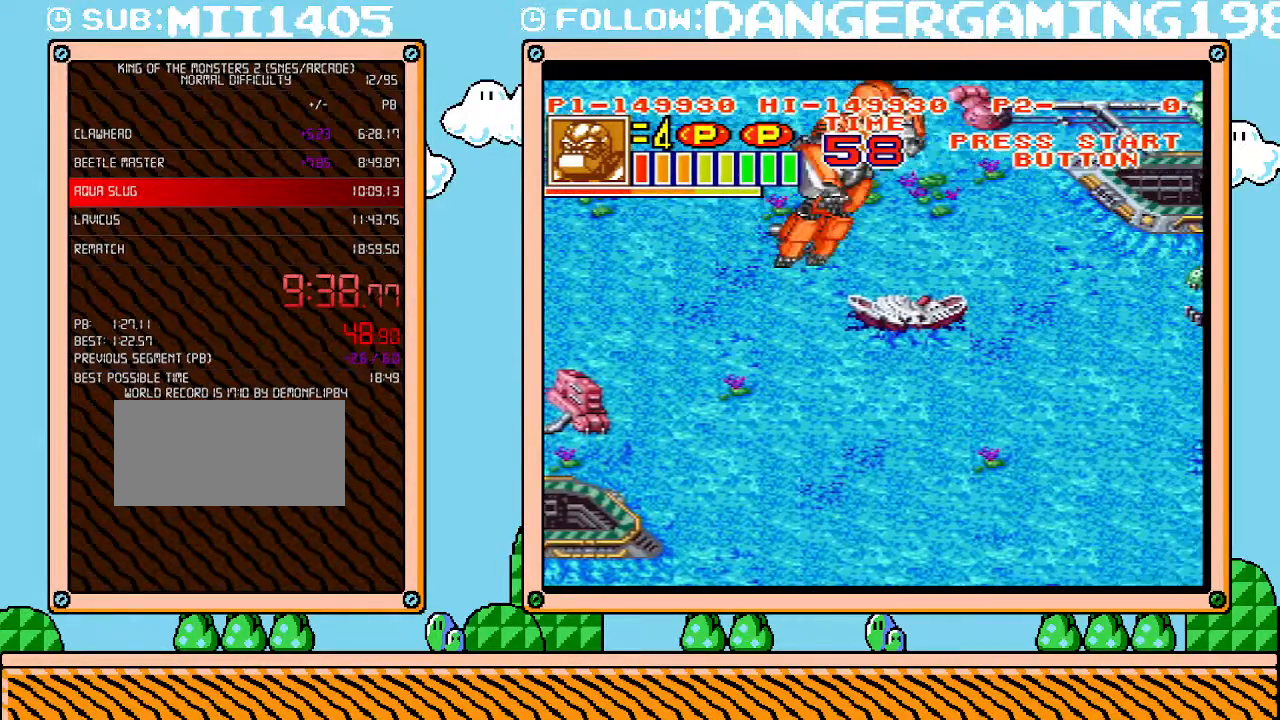
{"buttons": ["DPAD_RIGHT"], "events": [[83, "B", "up"], [183, "B", "down"], [300, "B", "up"], [367, "B", "down"], [483, "B", "up"]]}